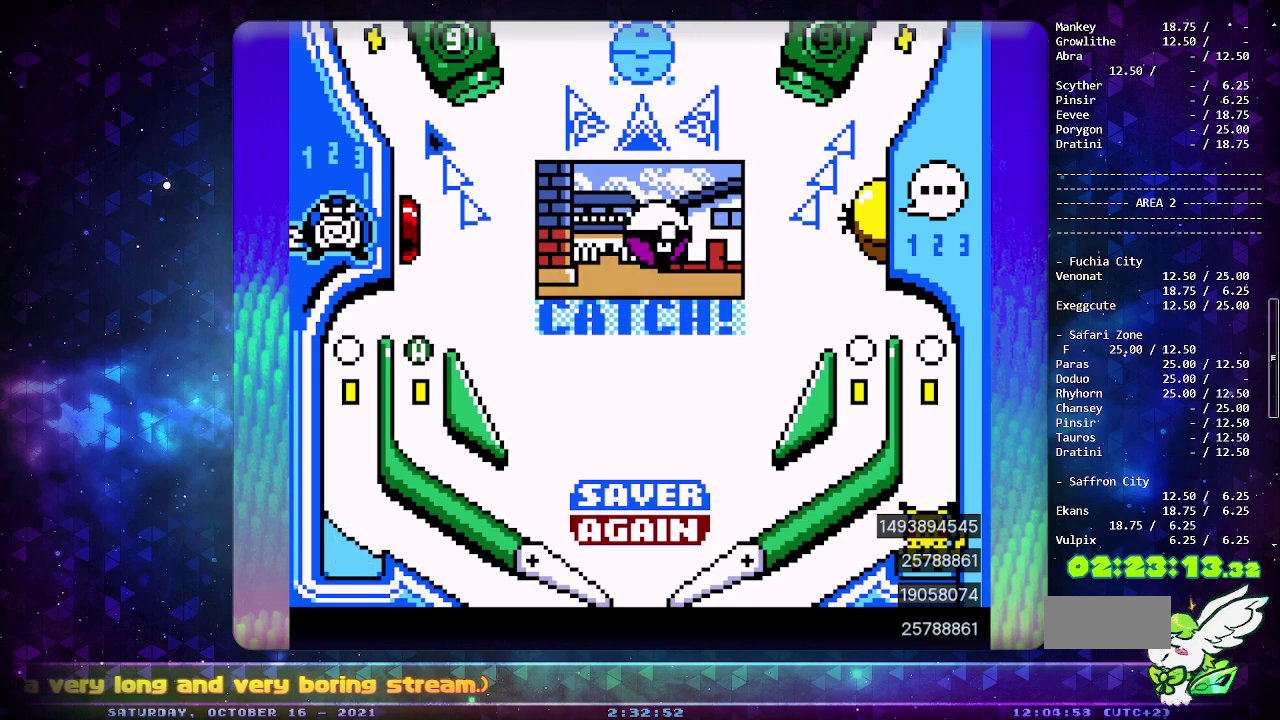
Gameplay with a controller (PlayStation layout); each line is a JSON object with the inputs held at the frame after it. "events" lists button and stick changes between this image and that frame as [ms after this image, input, new state], when the widget could be followed in between. Not read: L2 L3 R2 R3 SELECT.
{"buttons": ["CIRCLE"], "events": [[133, "CIRCLE", "down"]]}
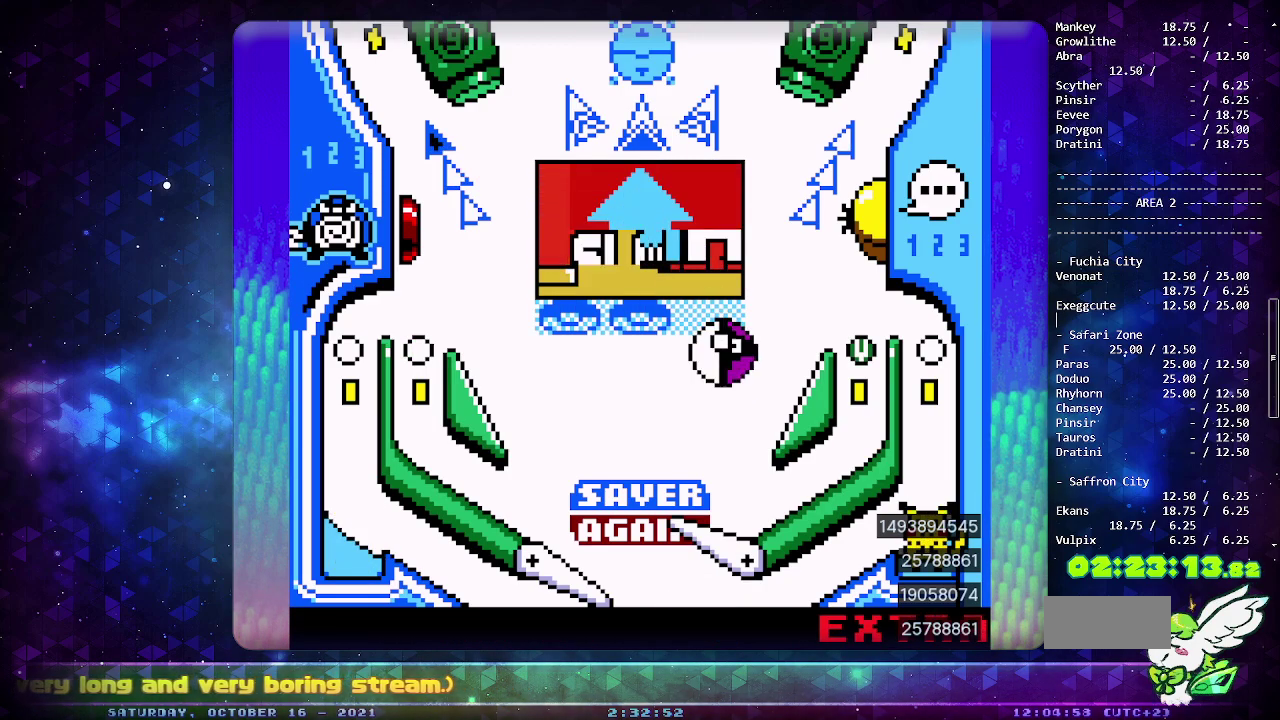
{"buttons": ["CIRCLE"], "events": []}
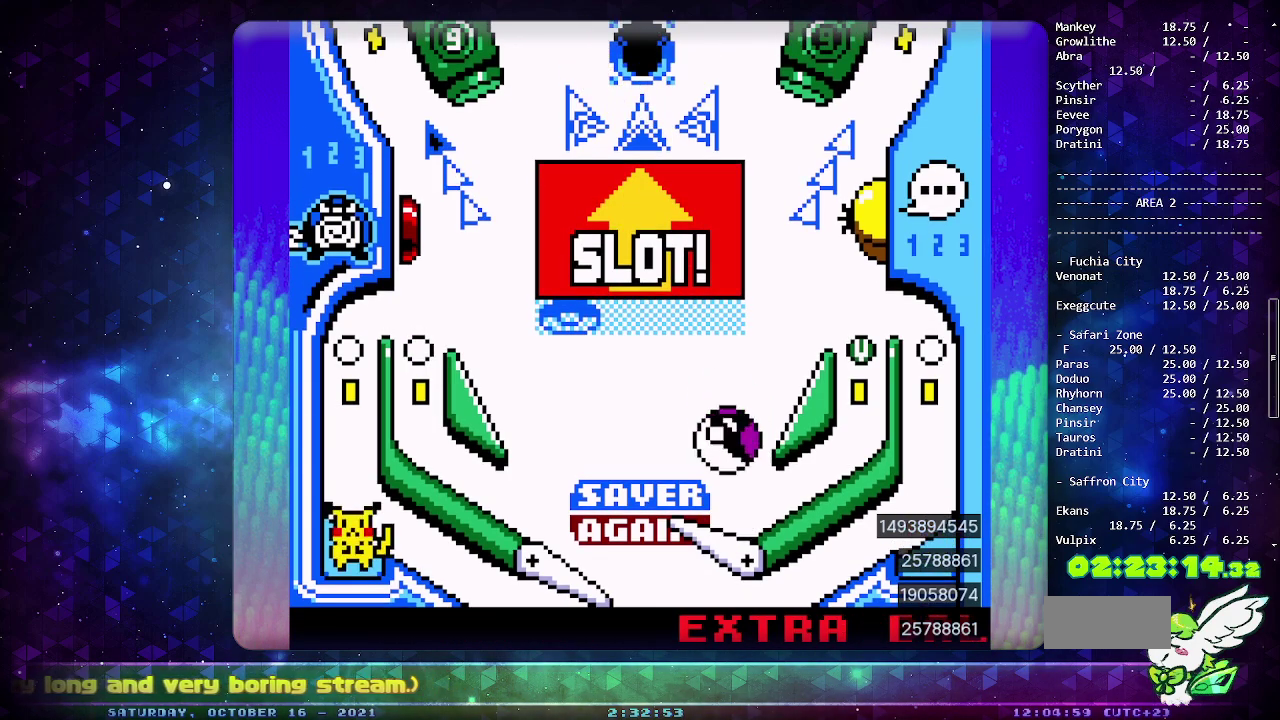
{"buttons": ["CIRCLE"], "events": []}
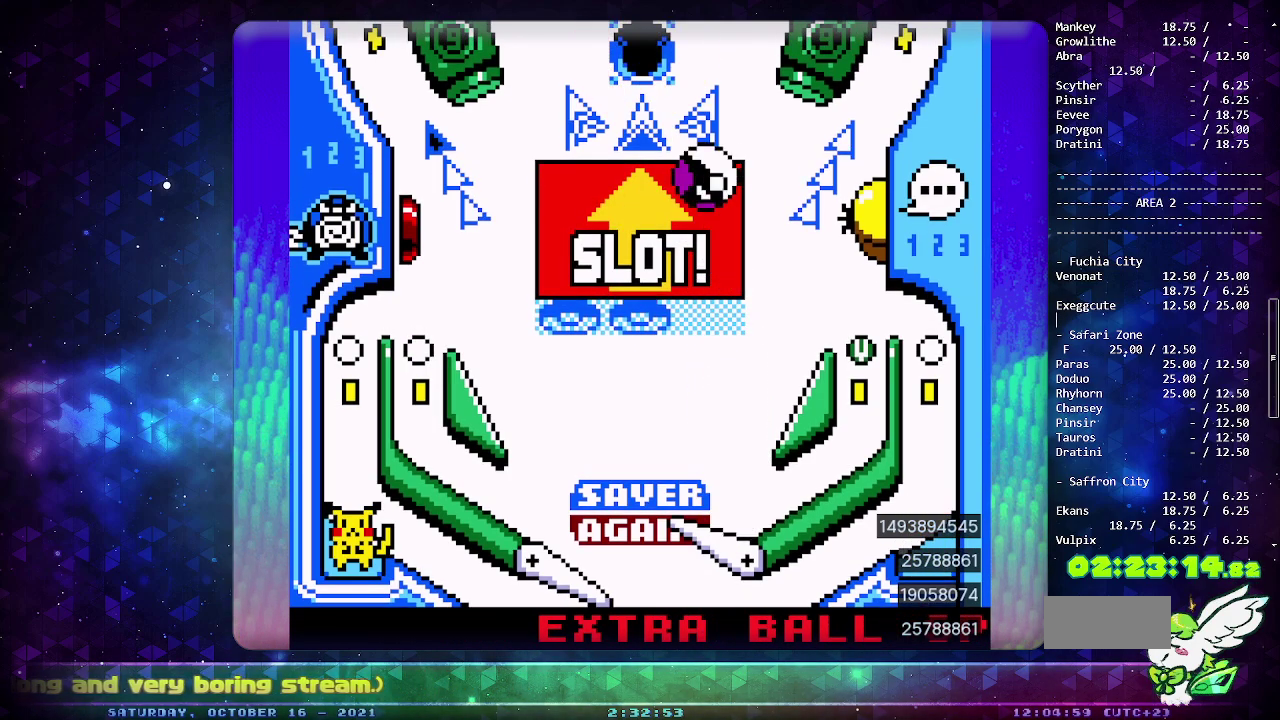
{"buttons": [], "events": [[50, "CIRCLE", "up"], [50, "DPAD_DOWN", "down"], [133, "DPAD_DOWN", "up"], [217, "DPAD_DOWN", "down"], [317, "DPAD_DOWN", "up"], [383, "DPAD_DOWN", "down"], [500, "DPAD_DOWN", "up"]]}
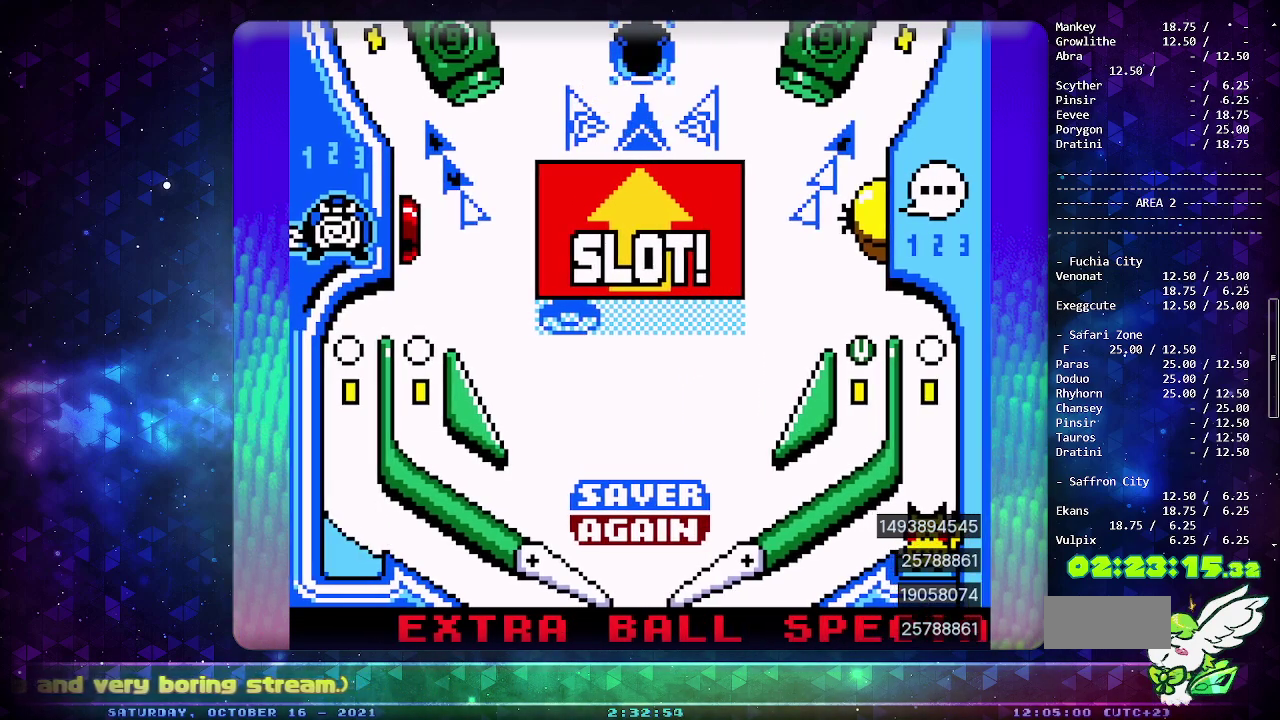
{"buttons": ["CIRCLE"], "events": [[350, "CIRCLE", "down"]]}
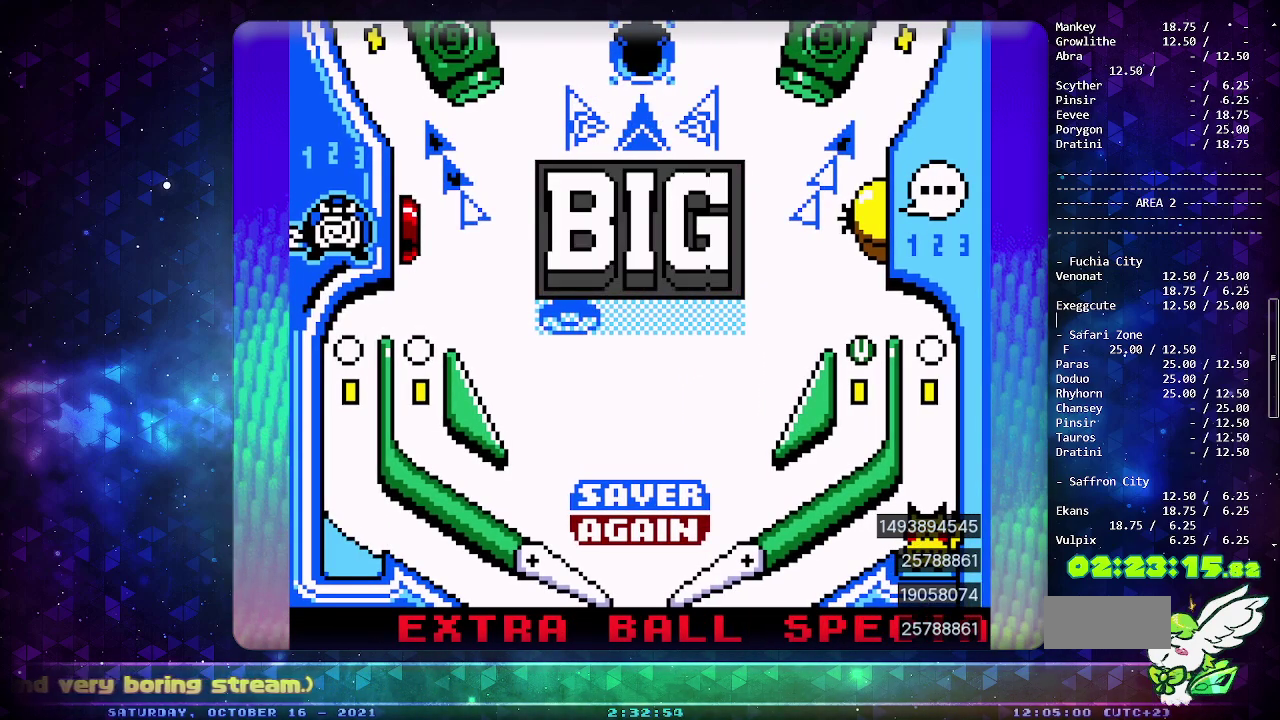
{"buttons": [], "events": [[50, "CIRCLE", "up"], [350, "CIRCLE", "down"], [483, "CIRCLE", "up"]]}
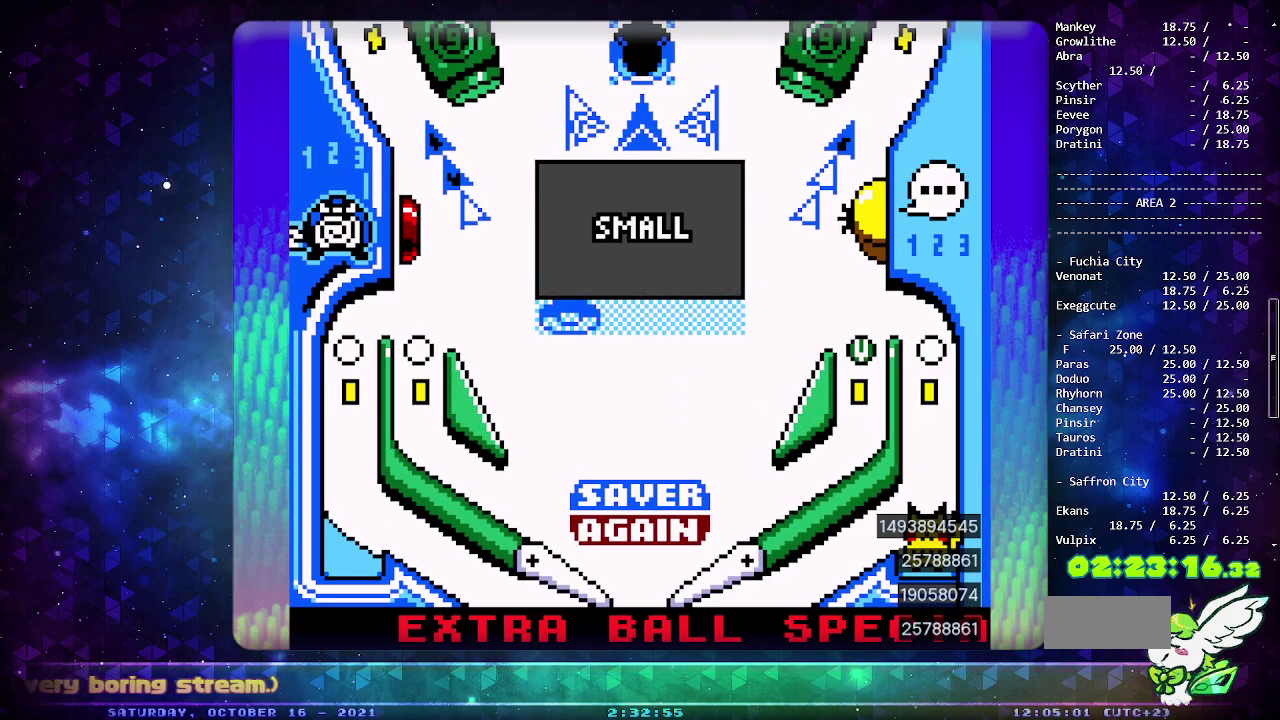
{"buttons": [], "events": []}
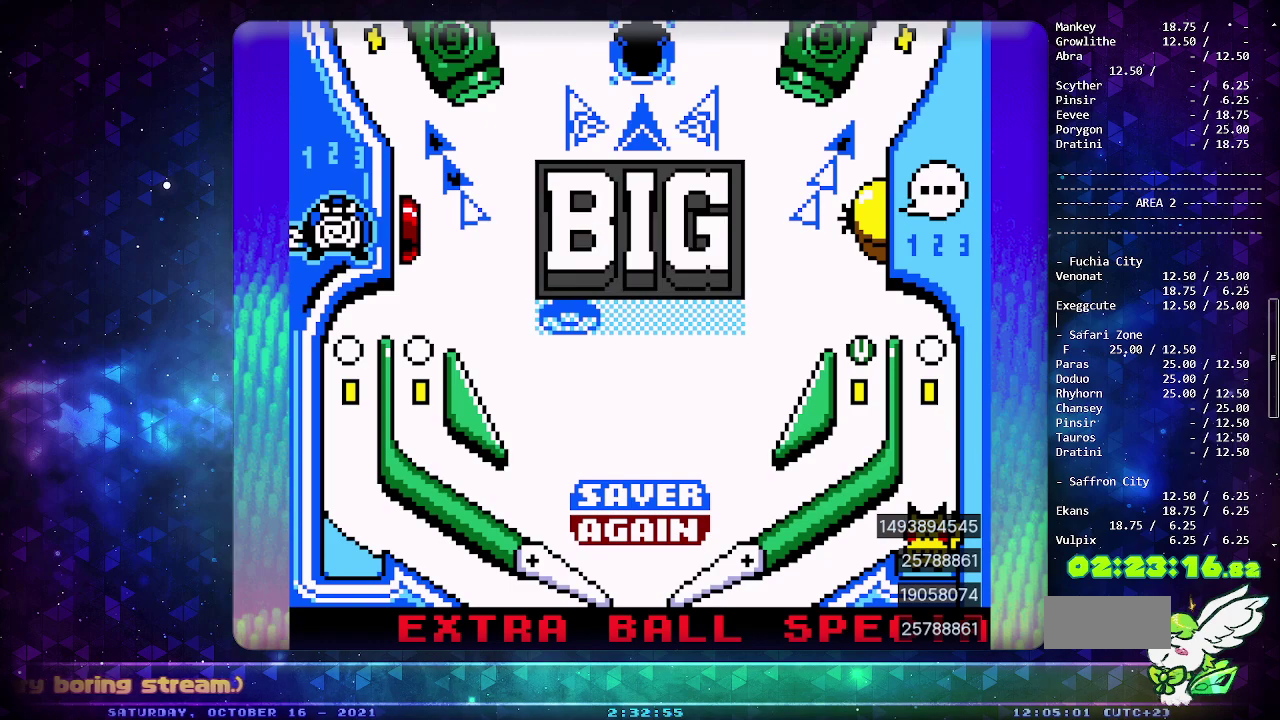
{"buttons": [], "events": []}
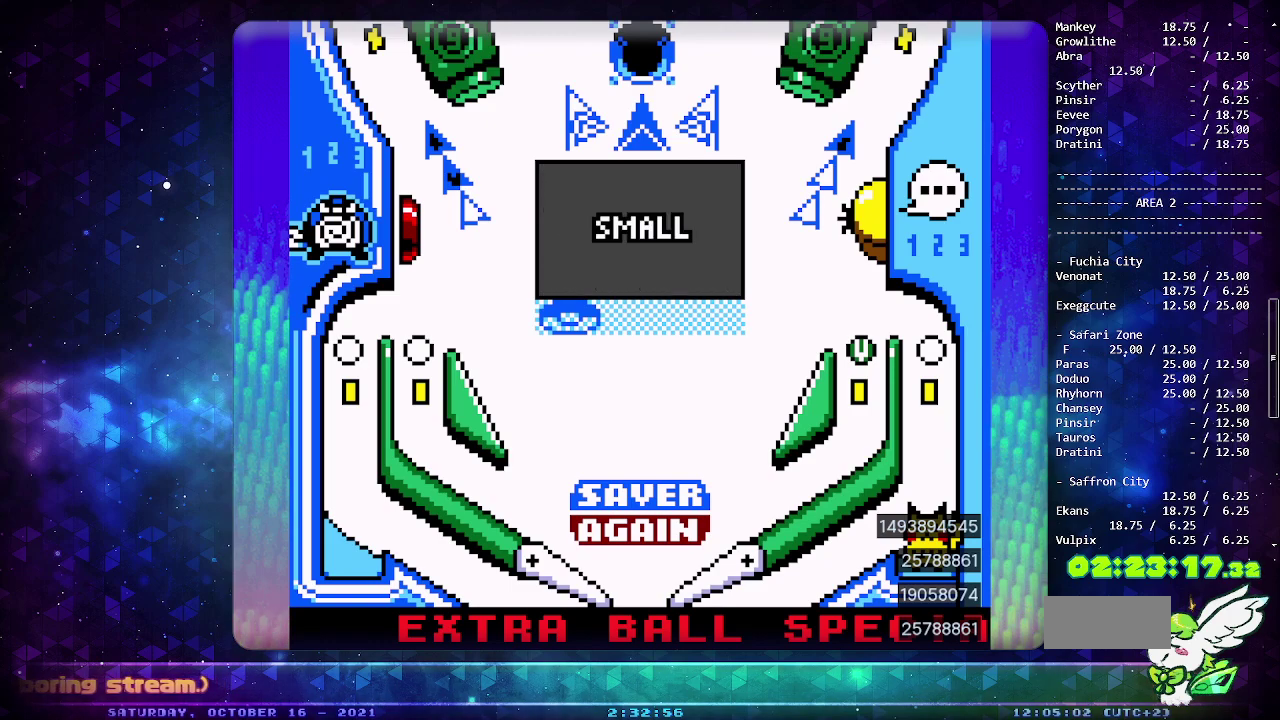
{"buttons": [], "events": []}
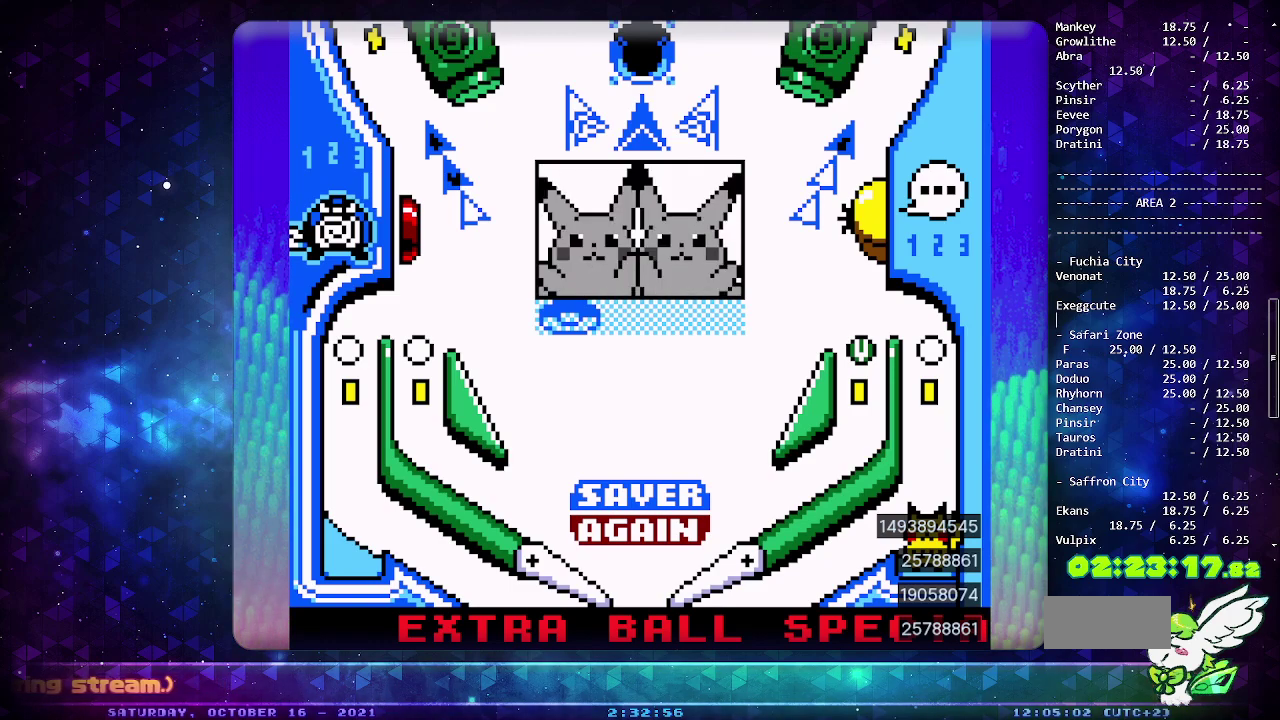
{"buttons": [], "events": []}
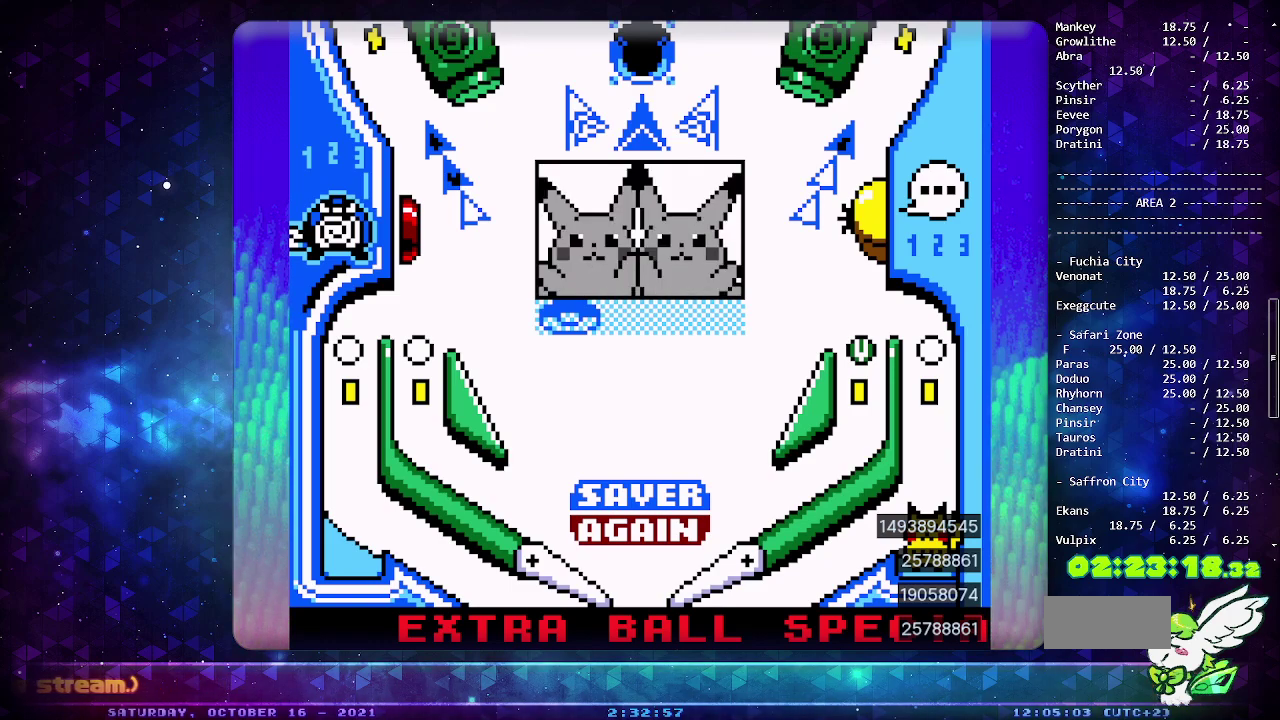
{"buttons": [], "events": [[167, "CIRCLE", "down"], [283, "CIRCLE", "up"], [383, "CIRCLE", "down"], [500, "CIRCLE", "up"]]}
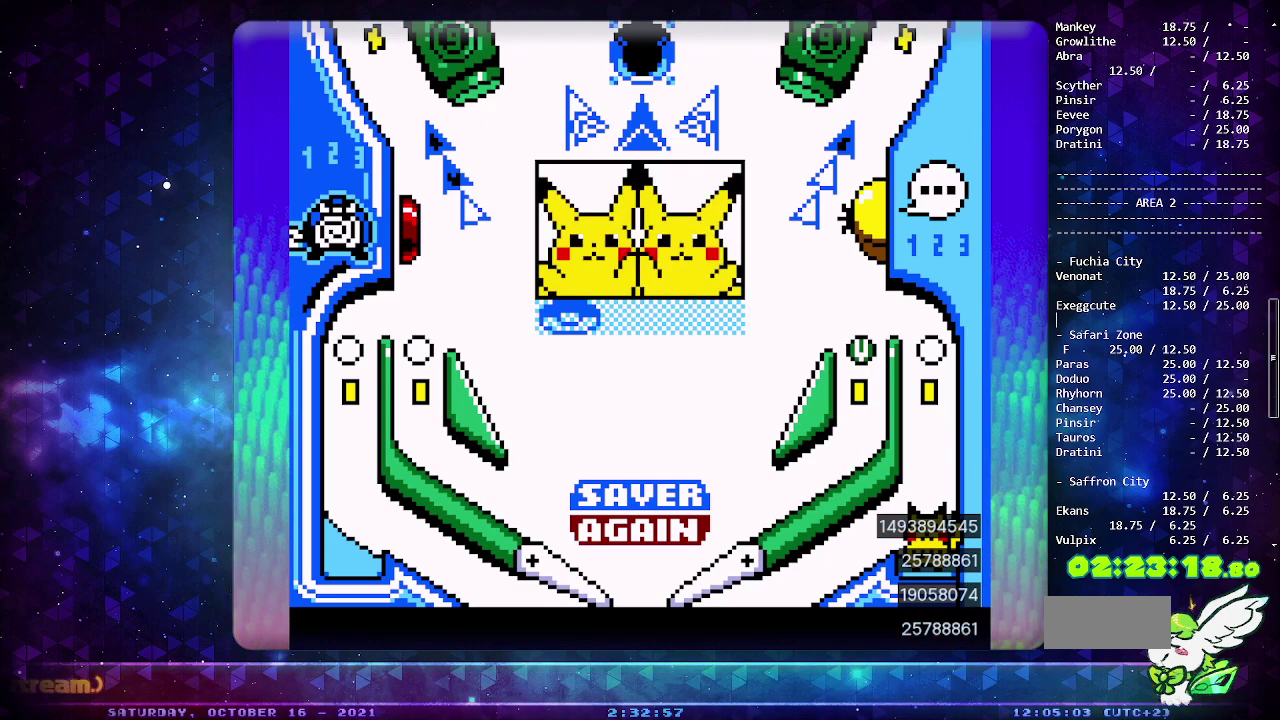
{"buttons": [], "events": [[83, "CIRCLE", "down"], [217, "CIRCLE", "up"]]}
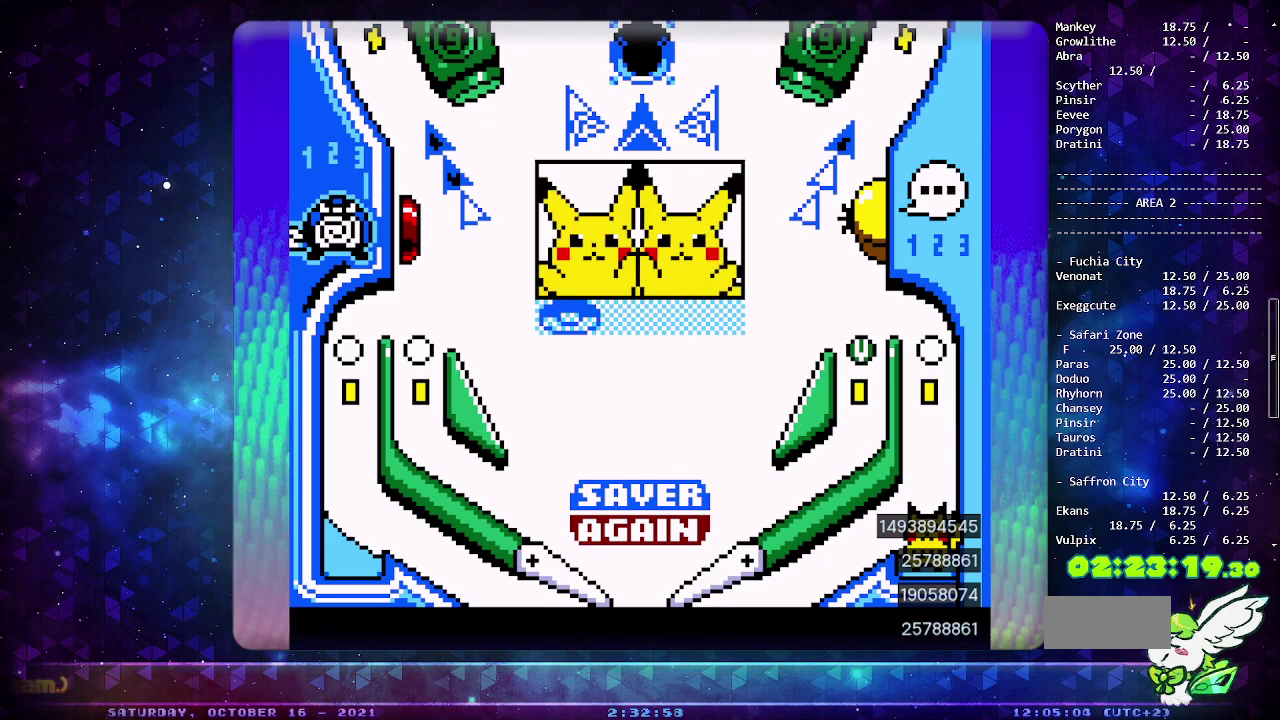
{"buttons": [], "events": []}
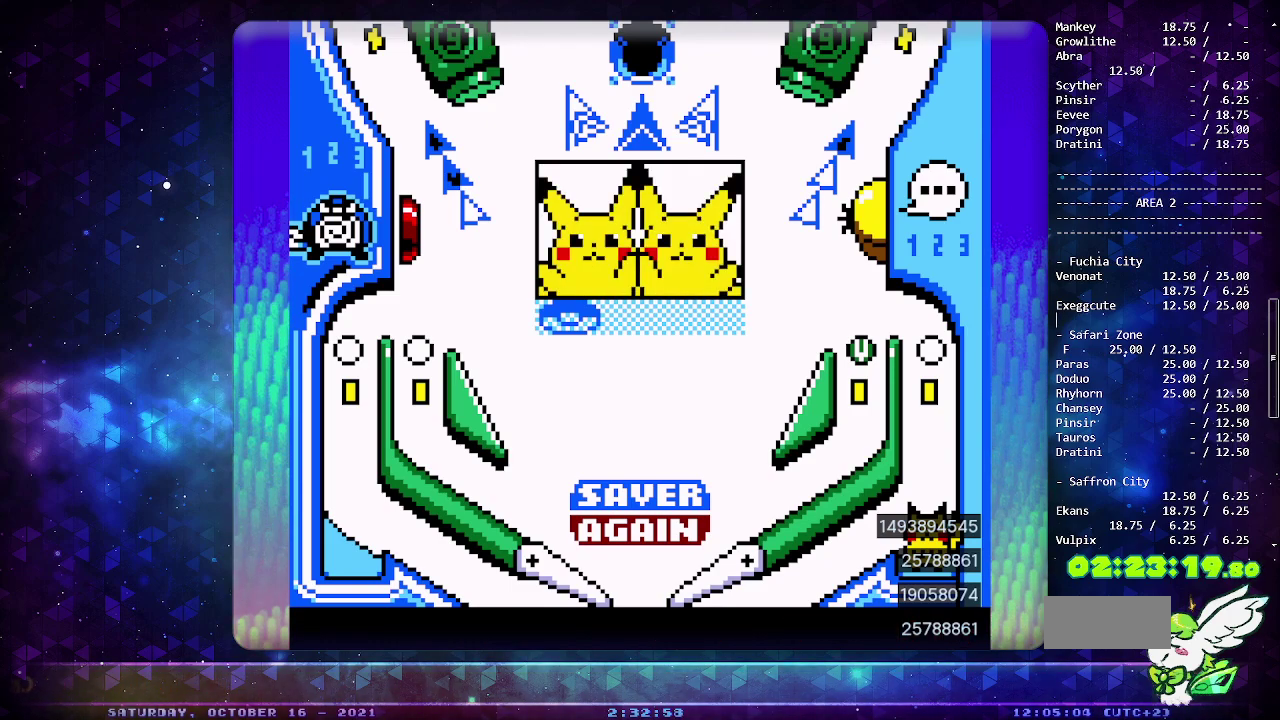
{"buttons": ["CIRCLE"], "events": [[250, "CIRCLE", "down"]]}
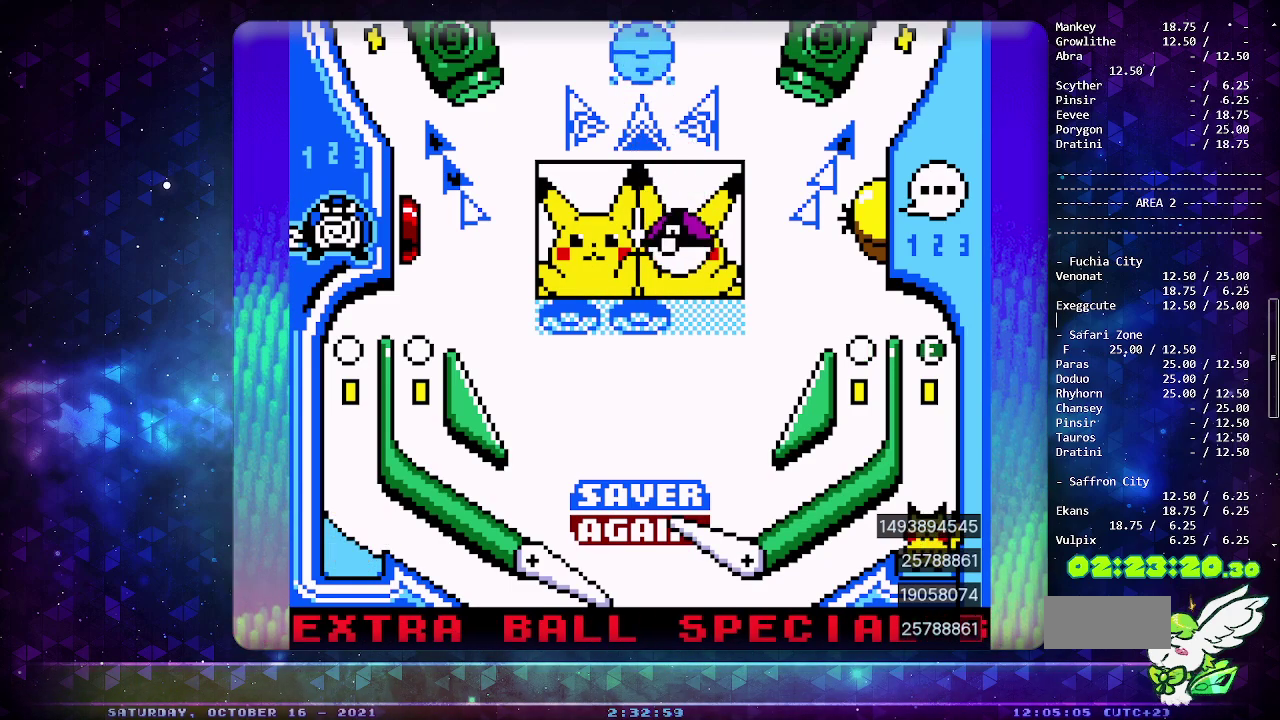
{"buttons": ["CIRCLE"], "events": []}
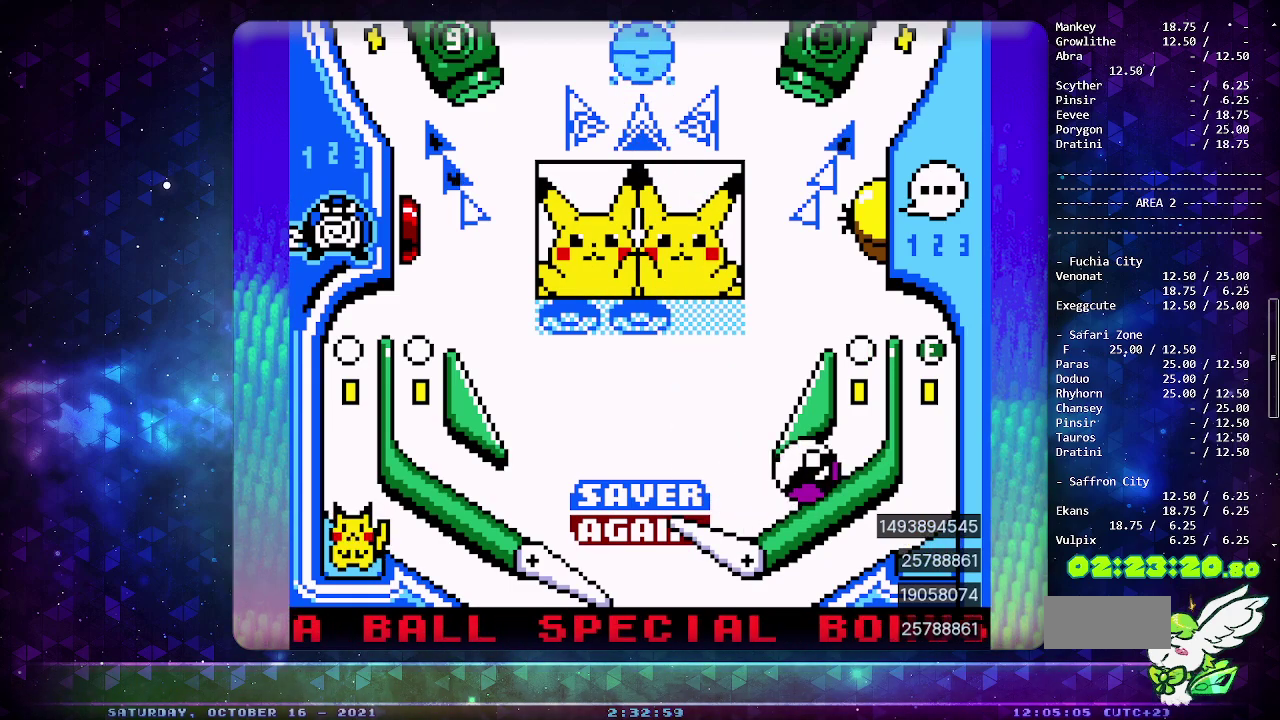
{"buttons": [], "events": [[300, "CIRCLE", "up"]]}
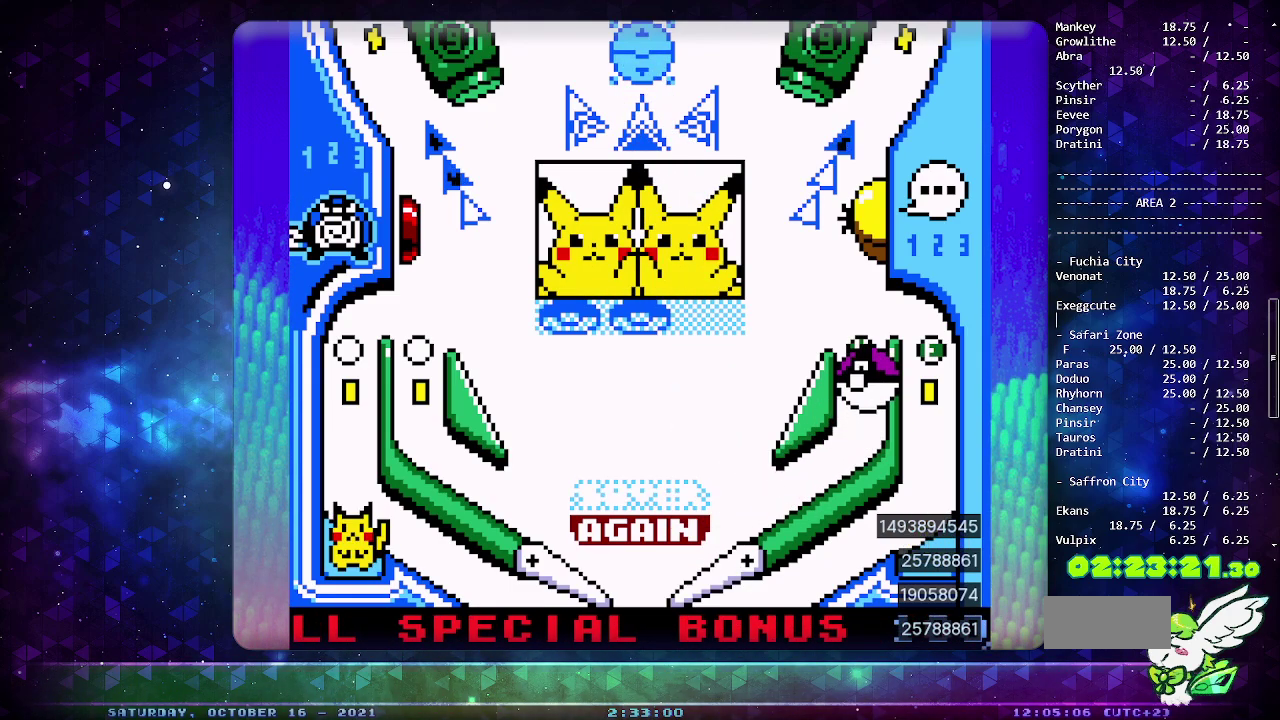
{"buttons": ["CIRCLE"], "events": [[133, "CIRCLE", "down"], [300, "CIRCLE", "up"], [467, "CIRCLE", "down"]]}
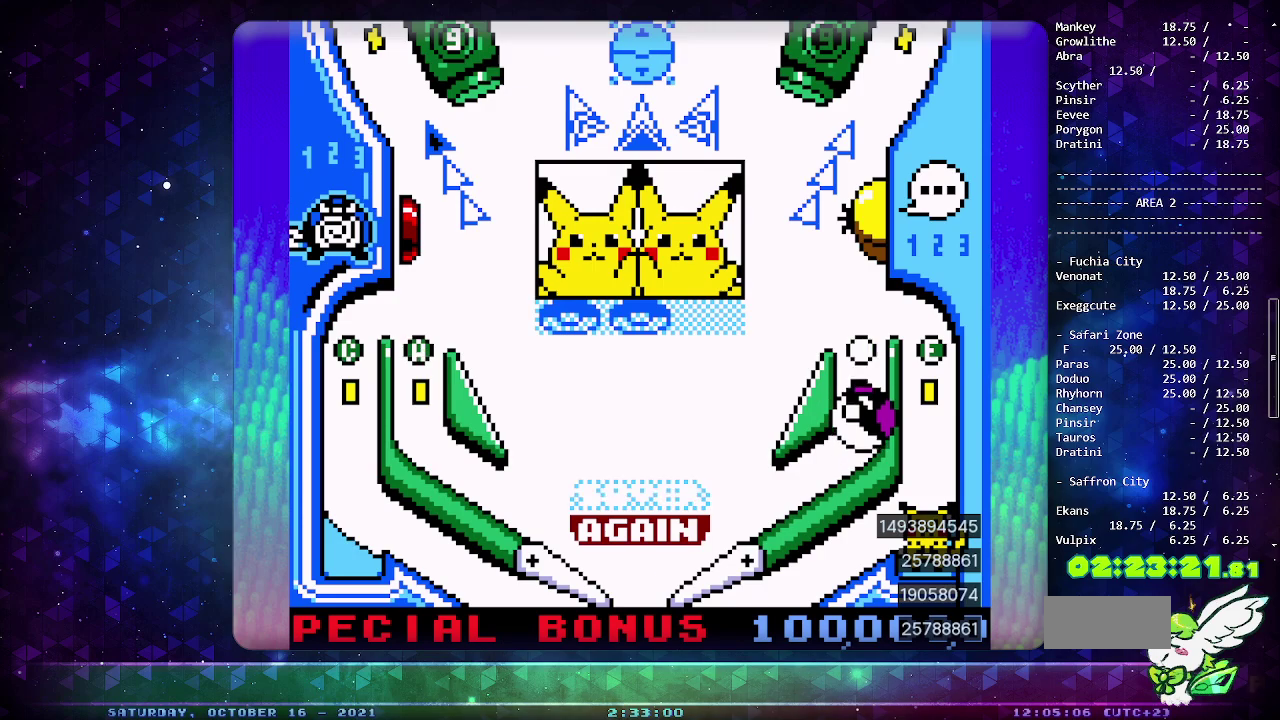
{"buttons": ["CIRCLE"], "events": []}
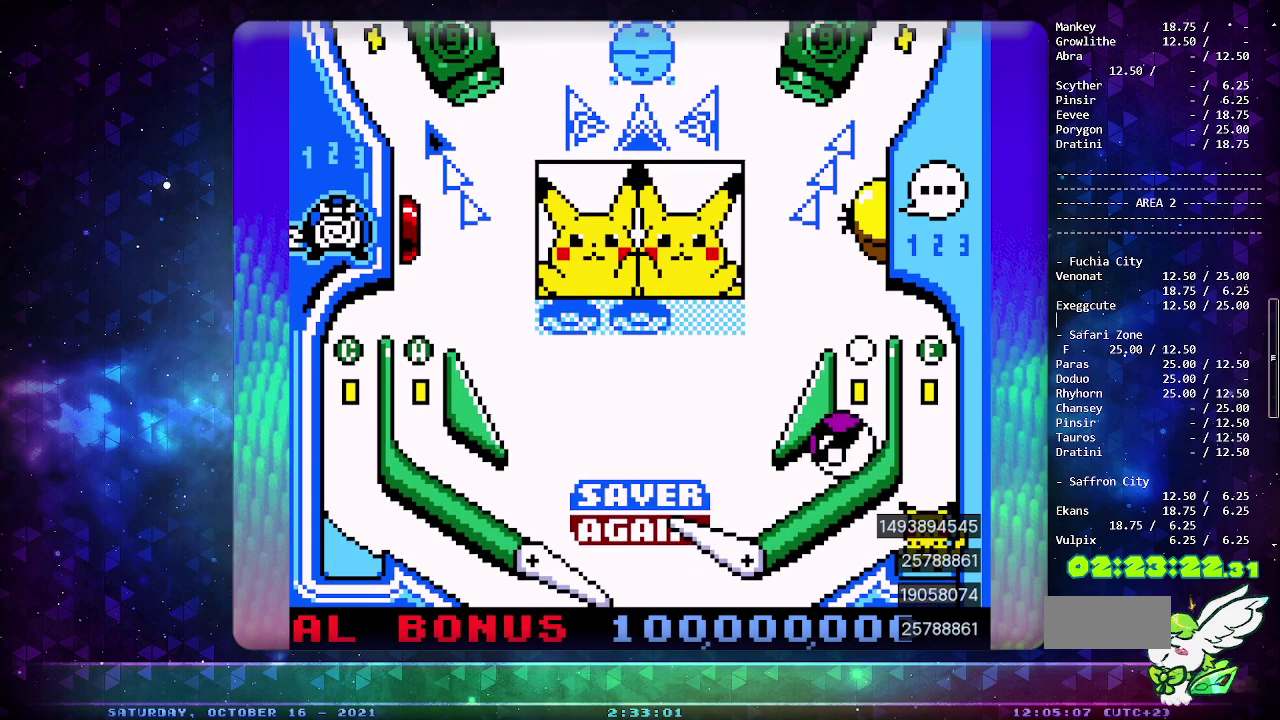
{"buttons": ["CIRCLE"], "events": []}
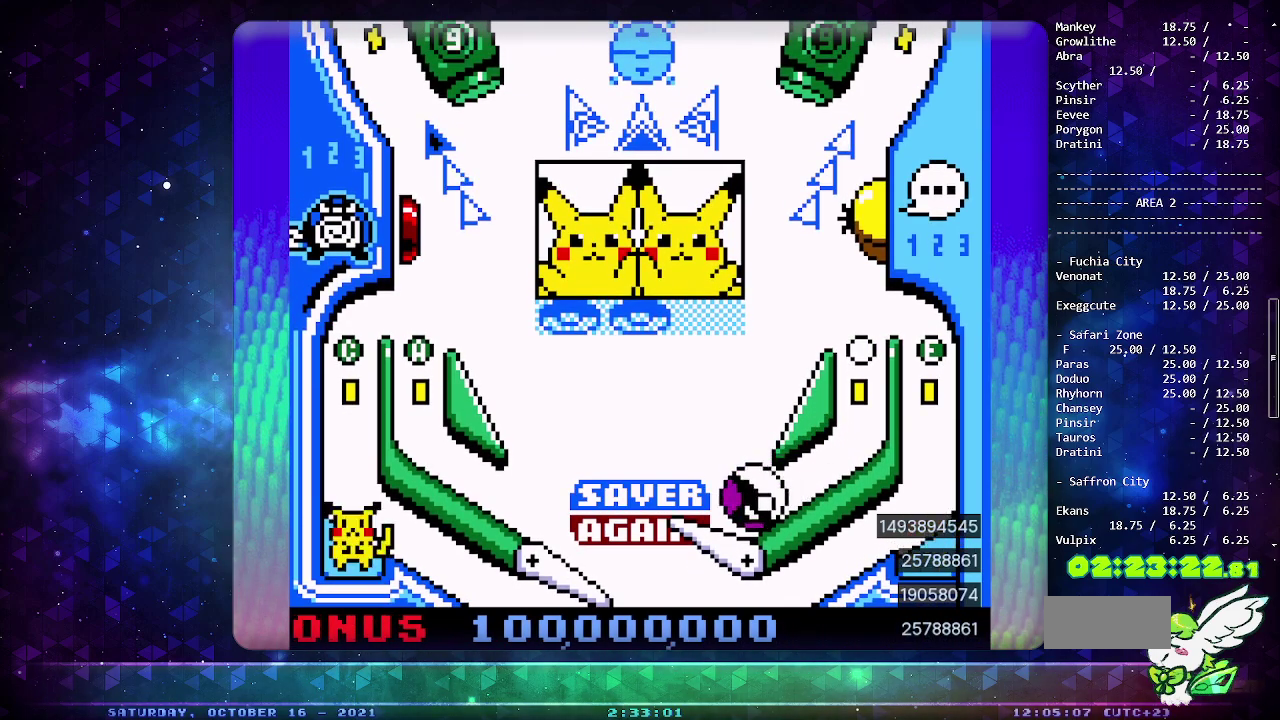
{"buttons": ["CROSS"], "events": [[333, "CIRCLE", "up"], [417, "CROSS", "down"]]}
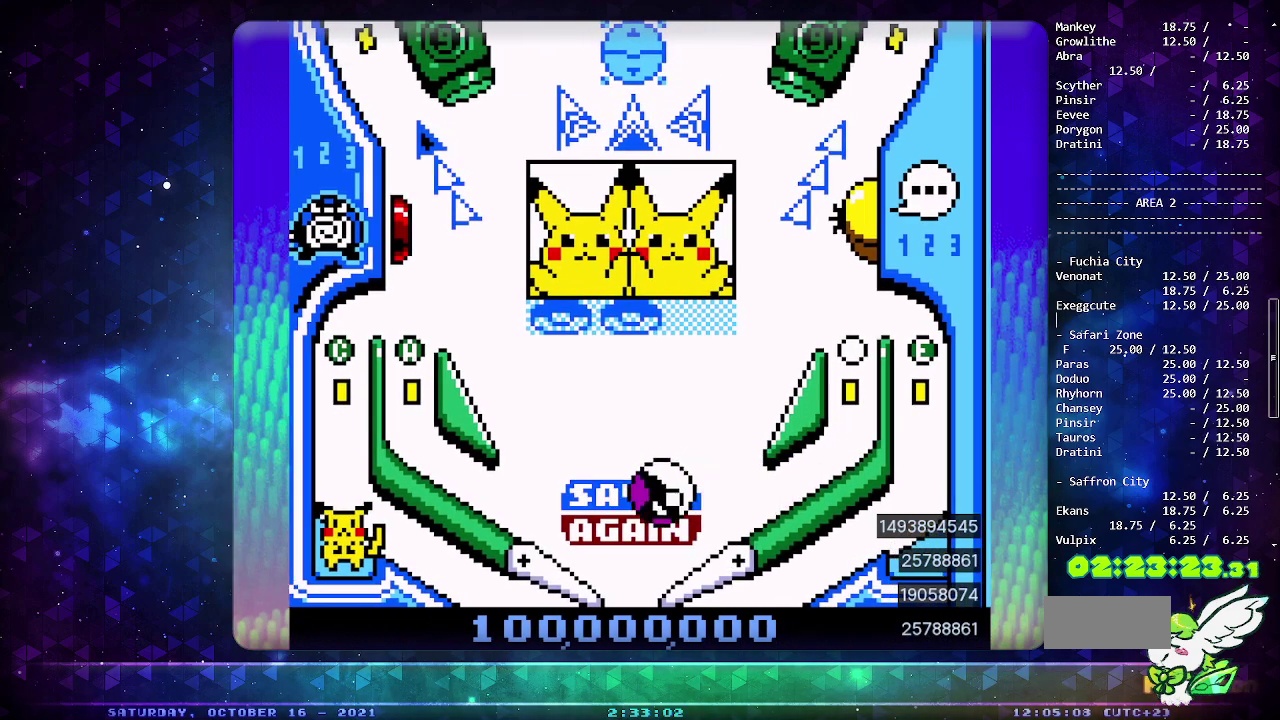
{"buttons": [], "events": [[67, "CROSS", "up"], [383, "DPAD_LEFT", "down"], [500, "DPAD_LEFT", "up"]]}
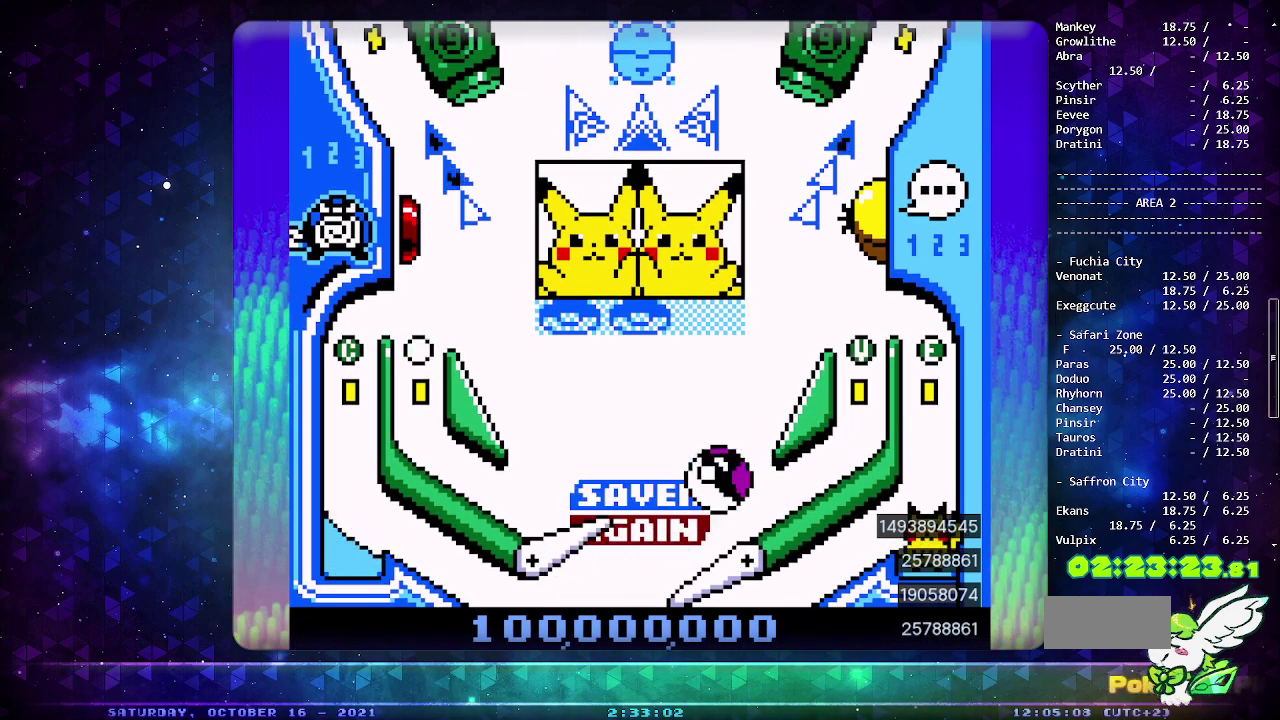
{"buttons": [], "events": []}
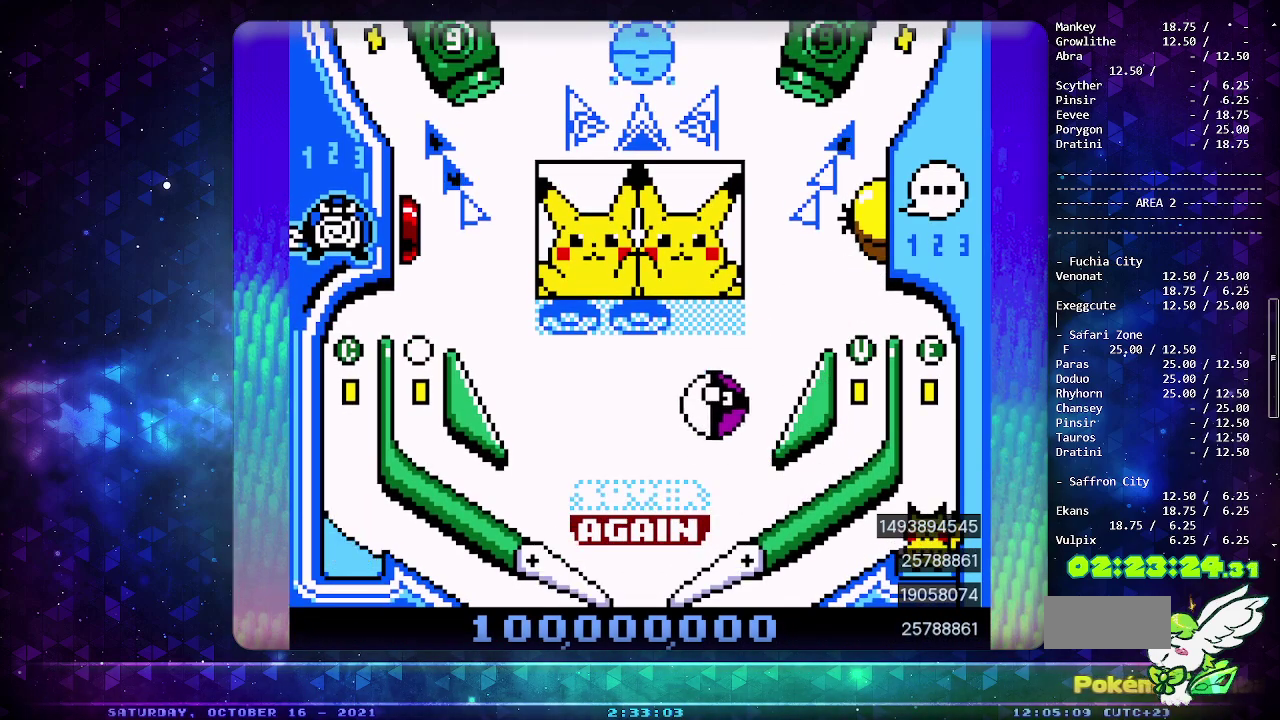
{"buttons": ["CROSS"], "events": [[133, "CROSS", "down"], [250, "DPAD_LEFT", "down"], [367, "DPAD_LEFT", "up"]]}
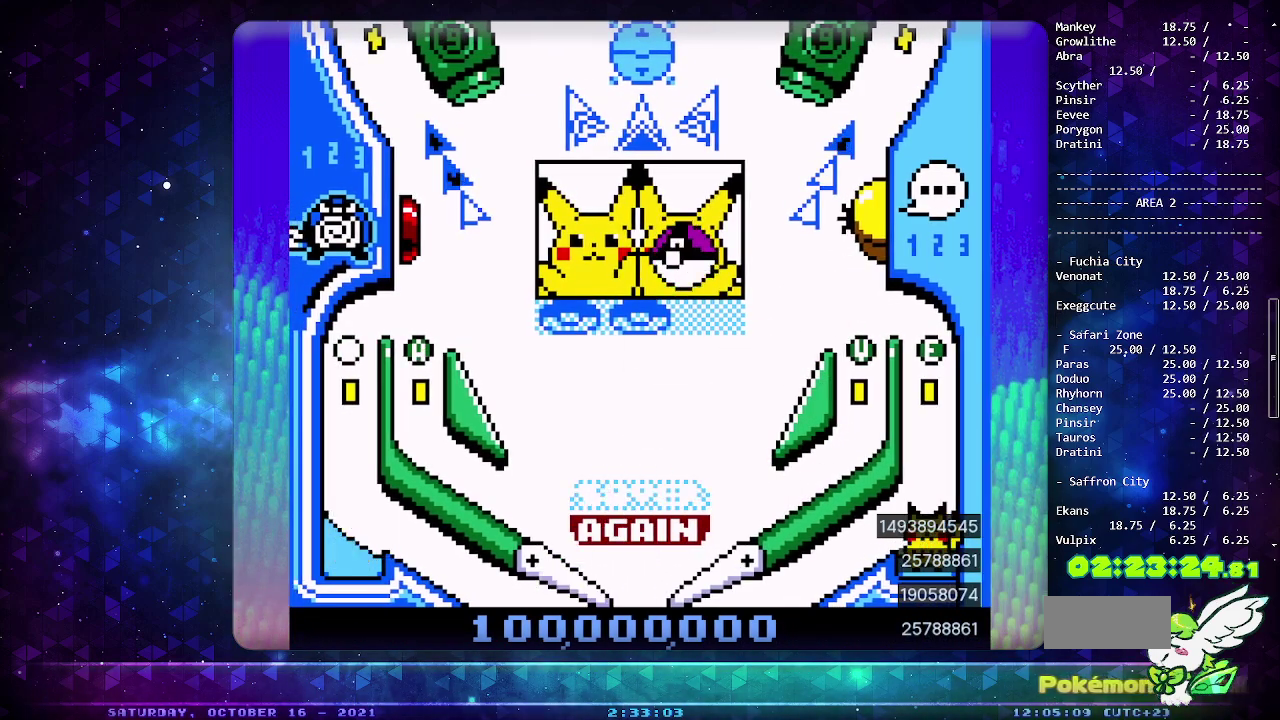
{"buttons": [], "events": [[167, "CROSS", "up"]]}
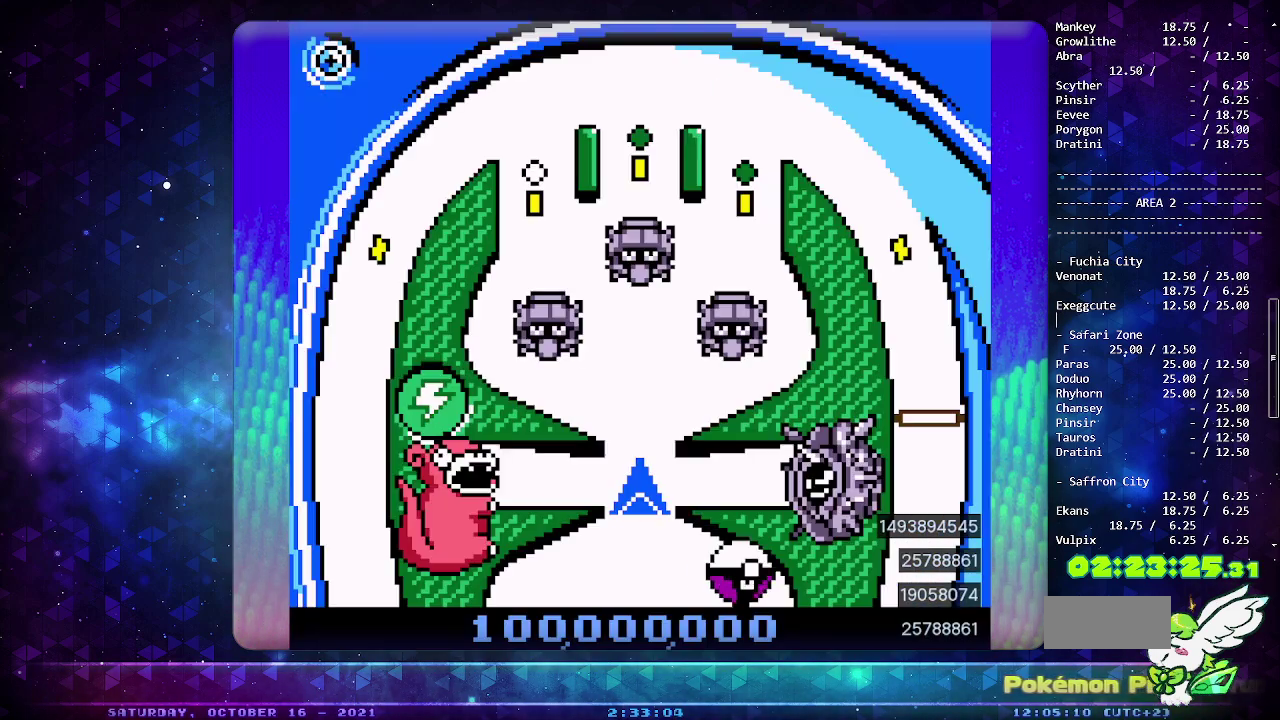
{"buttons": [], "events": []}
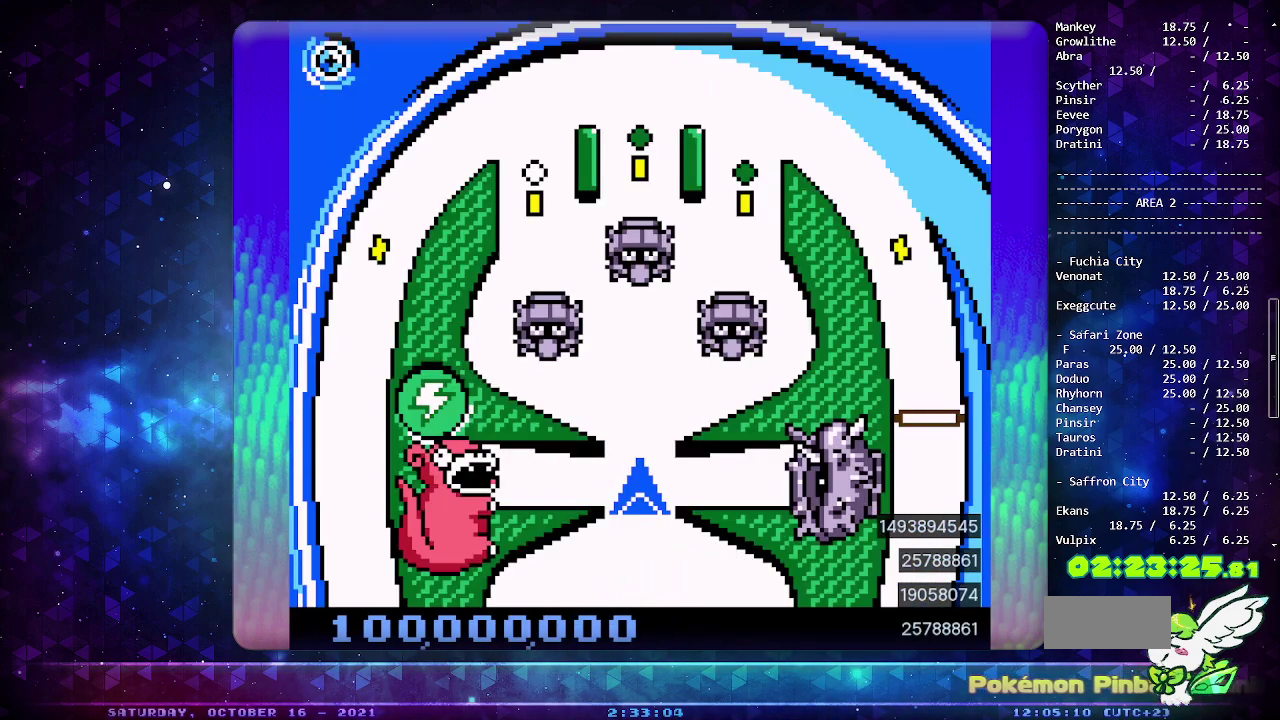
{"buttons": [], "events": []}
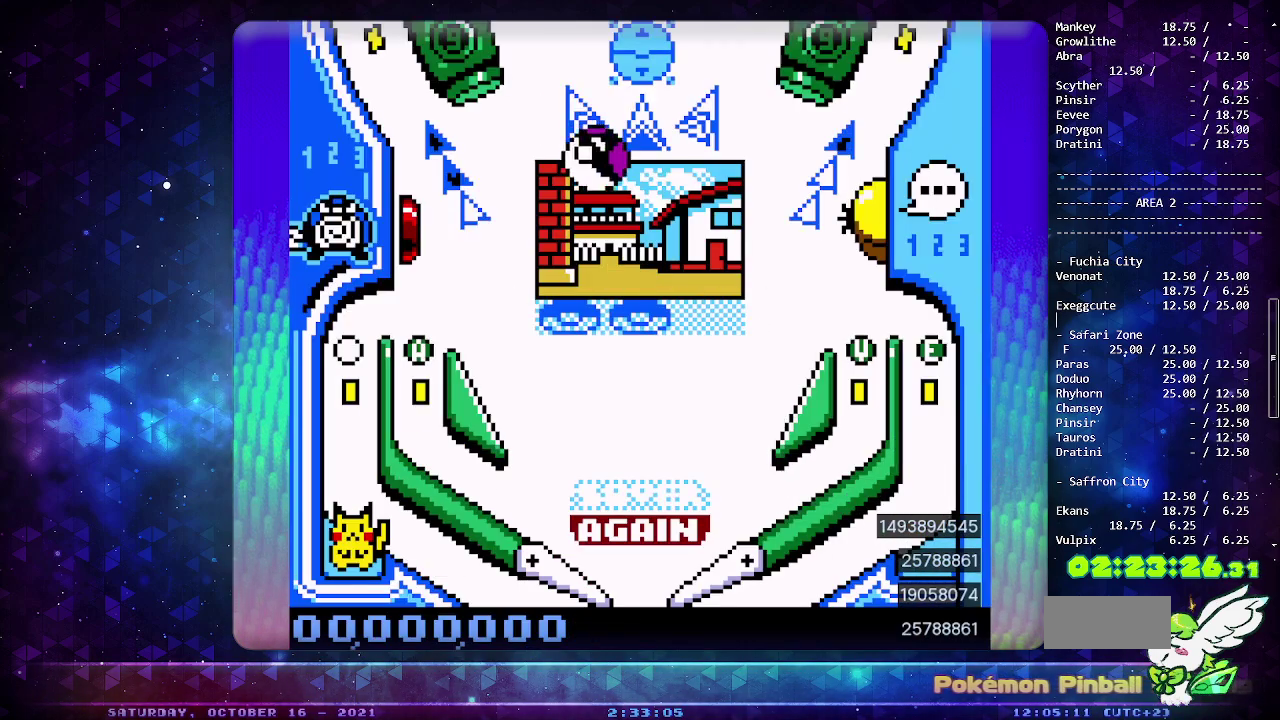
{"buttons": ["CIRCLE"], "events": [[267, "CIRCLE", "down"]]}
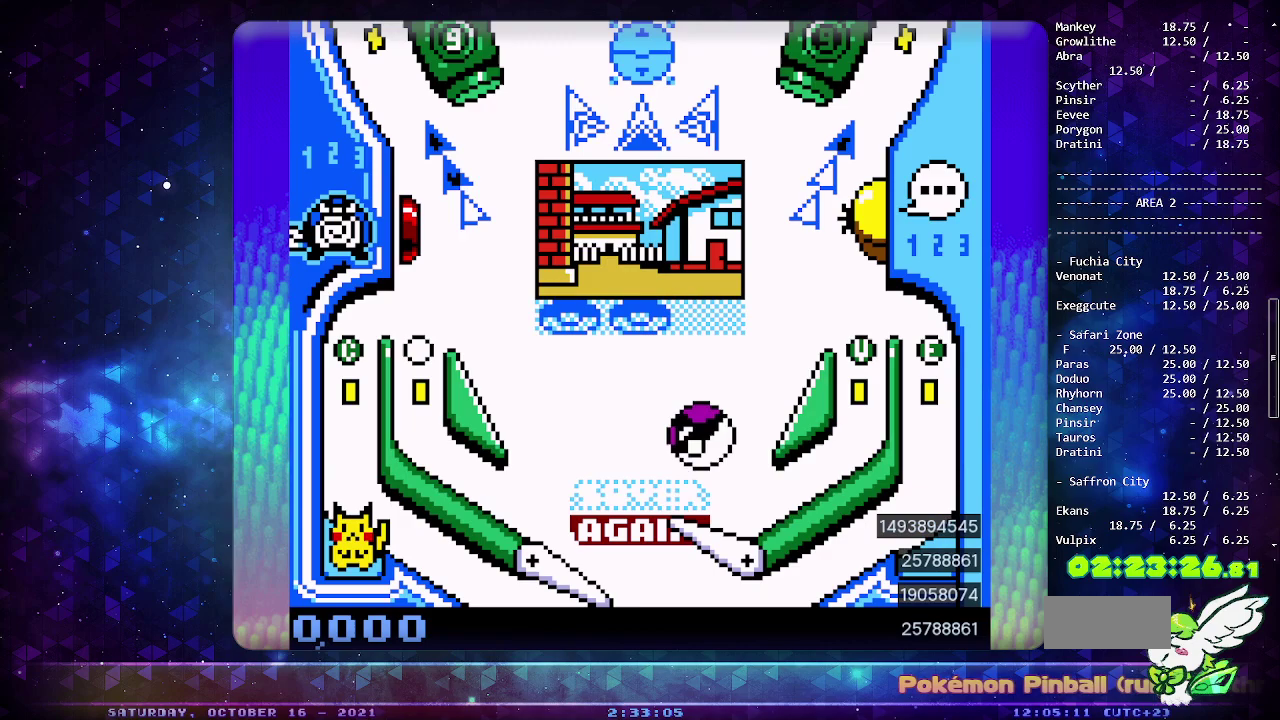
{"buttons": ["CIRCLE"], "events": [[300, "CIRCLE", "up"], [383, "CIRCLE", "down"]]}
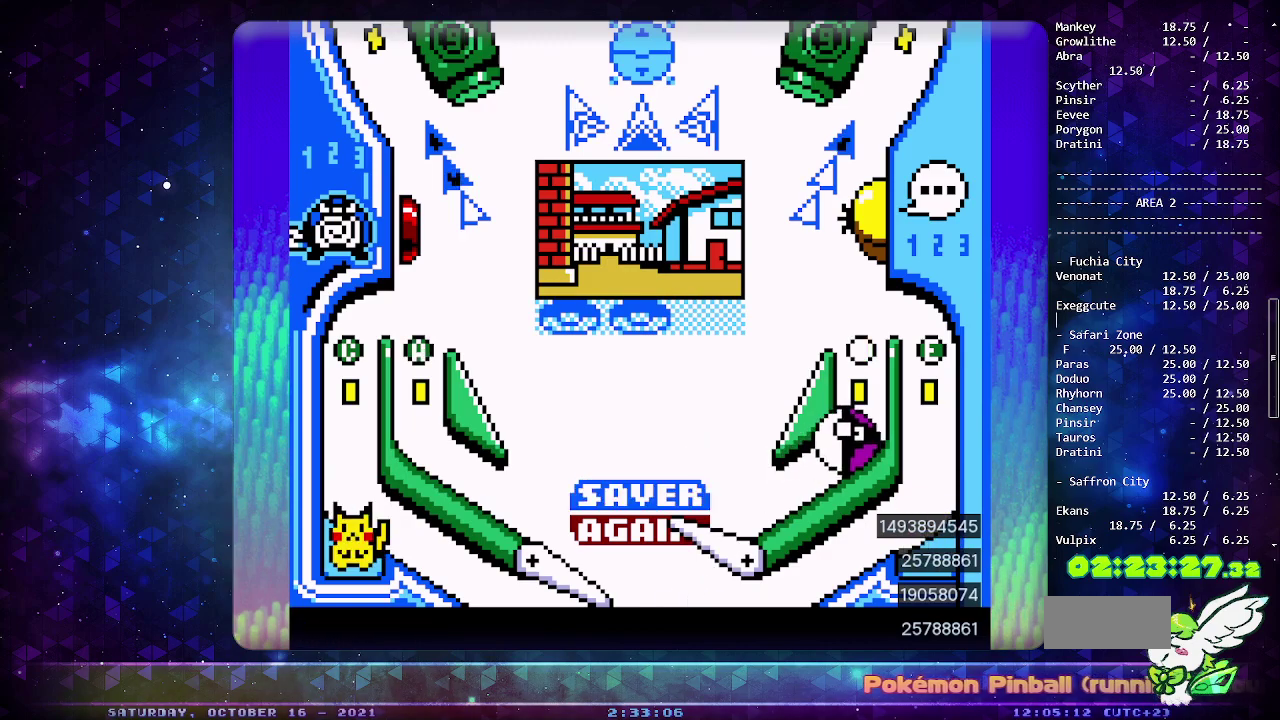
{"buttons": ["CIRCLE"], "events": []}
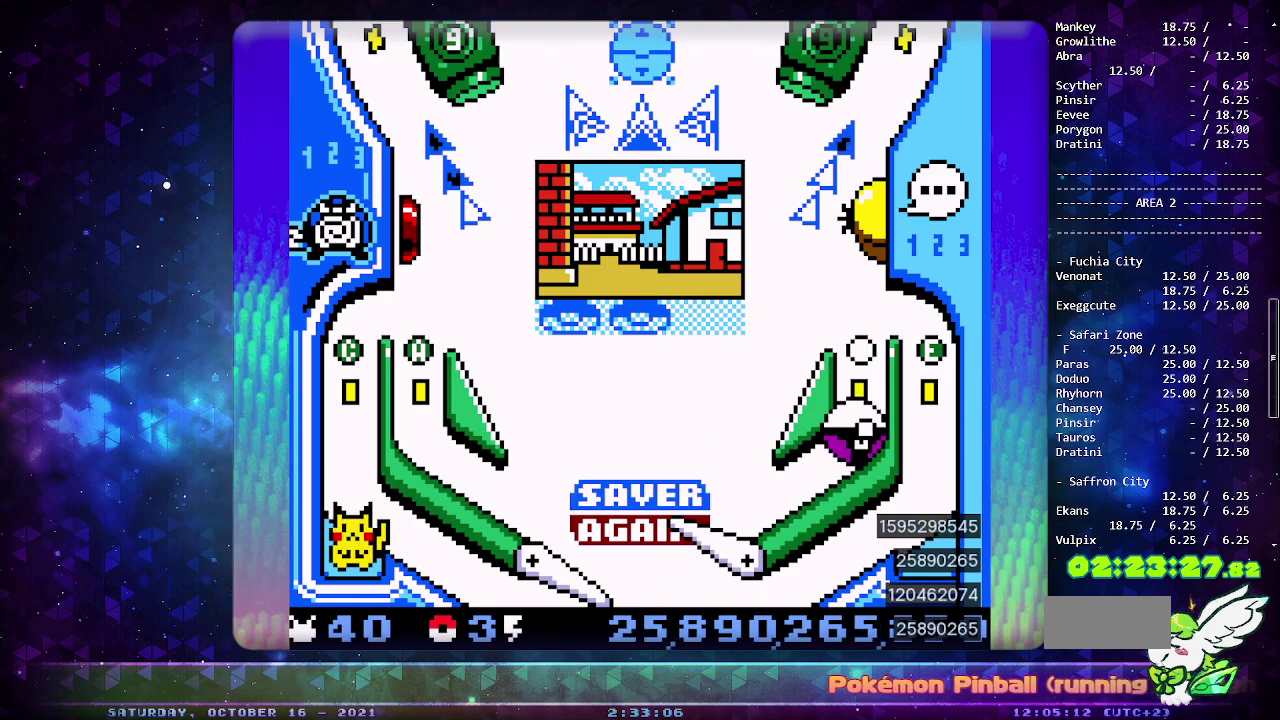
{"buttons": ["CIRCLE"], "events": []}
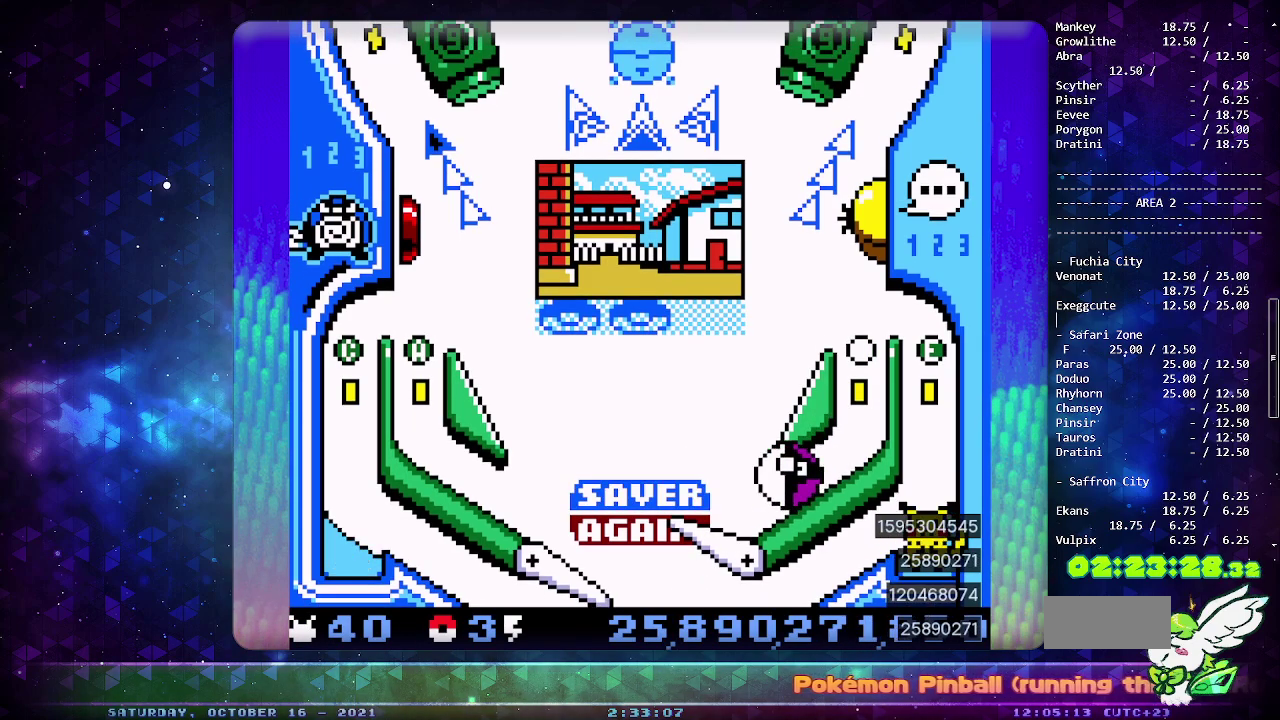
{"buttons": [], "events": [[317, "CIRCLE", "up"], [383, "CROSS", "down"], [450, "CROSS", "up"]]}